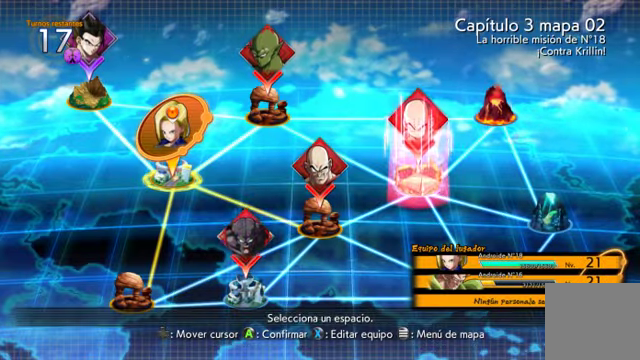
Gameplay with a controller (Xbox layout); each line is a JSON object with the inputs held at the frame after it. "events" lists button and stick changes between this image and that frame as [ms after this image, input, new state], when the widget could be followed in between. Not read: L3 R1.
{"buttons": [], "left_stick": "up-left", "right_stick": "center", "events": [[233, "left_stick", "up-left"]]}
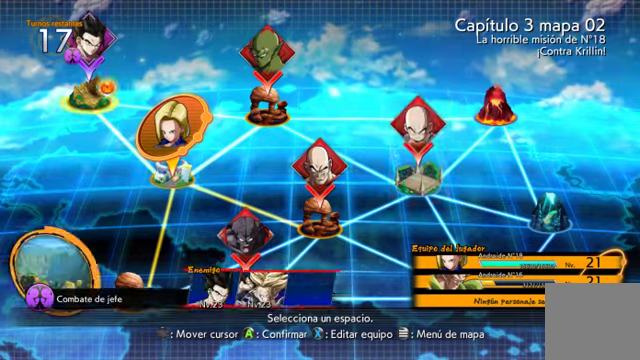
{"buttons": [], "left_stick": "center", "right_stick": "center", "events": [[266, "A", "down"], [300, "left_stick", "center"], [400, "A", "up"]]}
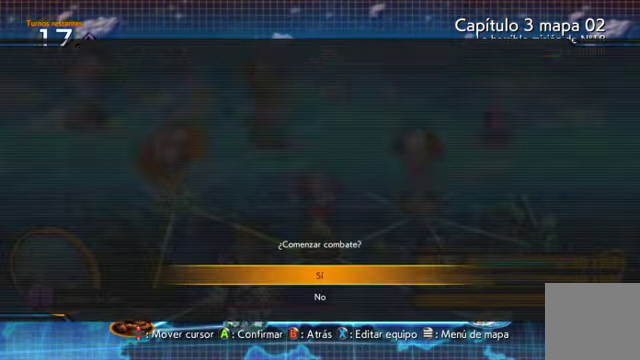
{"buttons": [], "left_stick": "center", "right_stick": "center", "events": []}
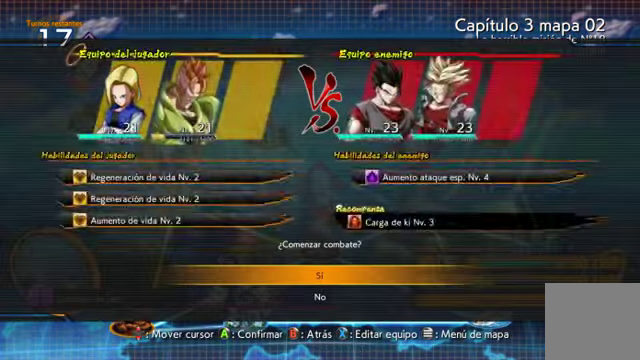
{"buttons": [], "left_stick": "center", "right_stick": "center", "events": [[133, "A", "down"], [166, "A", "up"]]}
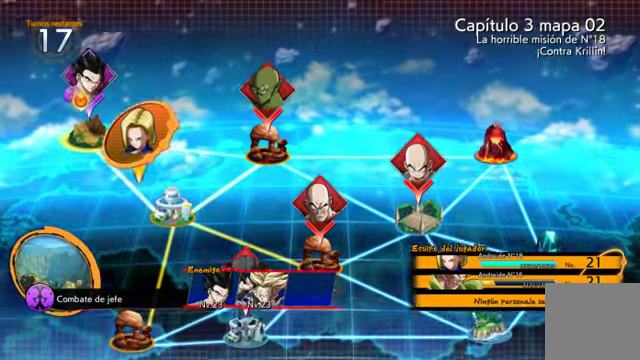
{"buttons": [], "left_stick": "center", "right_stick": "center", "events": [[33, "A", "down"], [100, "A", "up"], [266, "A", "down"], [333, "A", "up"]]}
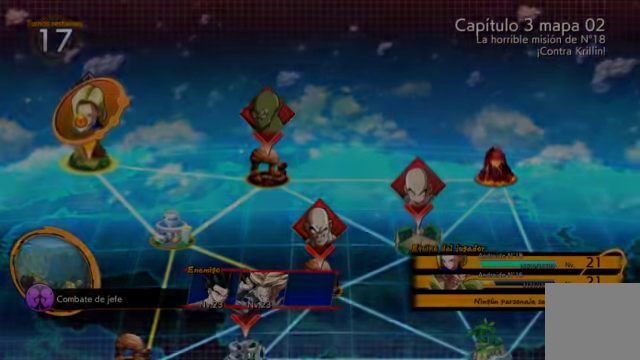
{"buttons": [], "left_stick": "center", "right_stick": "center", "events": [[266, "A", "down"], [300, "A", "up"]]}